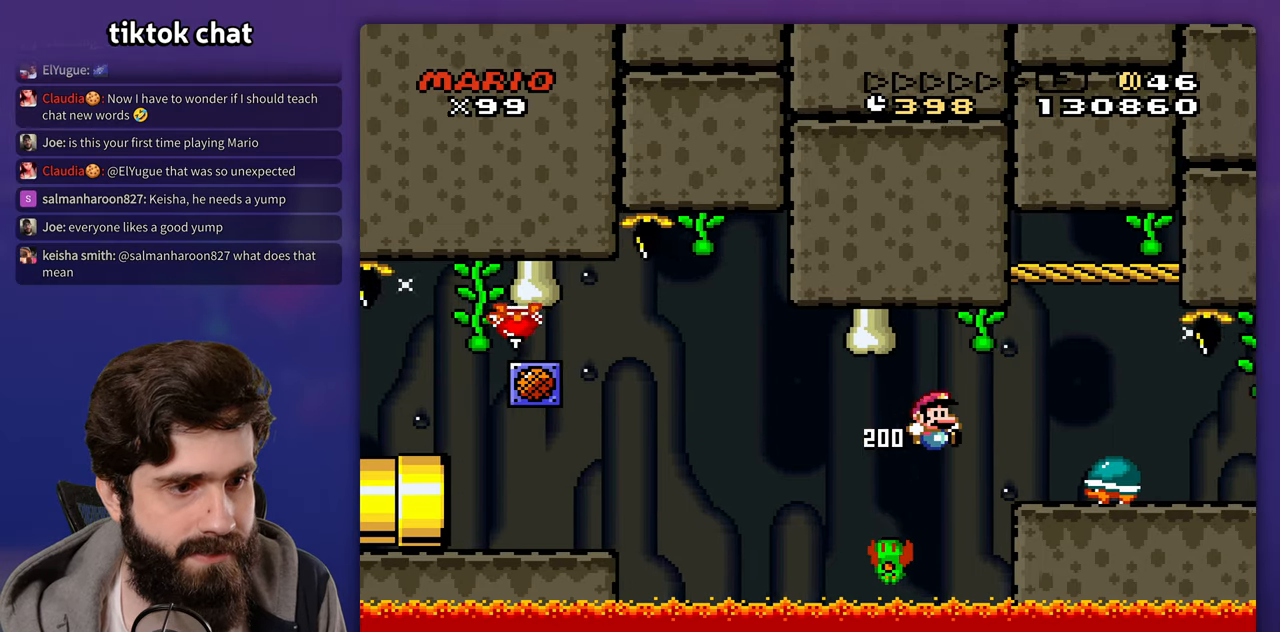
Gameplay with a controller (Nintendo layout); each line is a JSON object with the inputs held at the frame after it. "events" lists button and stick changes between this image and that frame as [ms after this image, input, new state], when the widget could be followed in between. Not read: B DPAD_RIGHT L3 R3 Y.
{"buttons": ["DPAD_LEFT"], "events": [[300, "DPAD_LEFT", "down"]]}
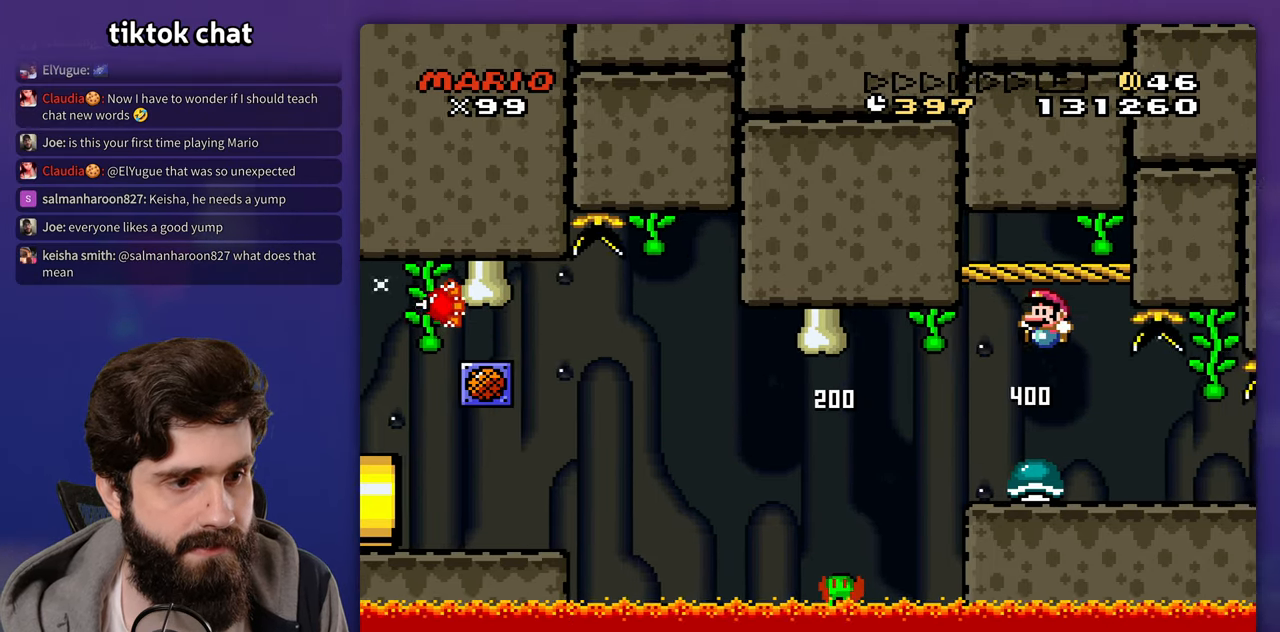
{"buttons": [], "events": [[17, "DPAD_LEFT", "up"]]}
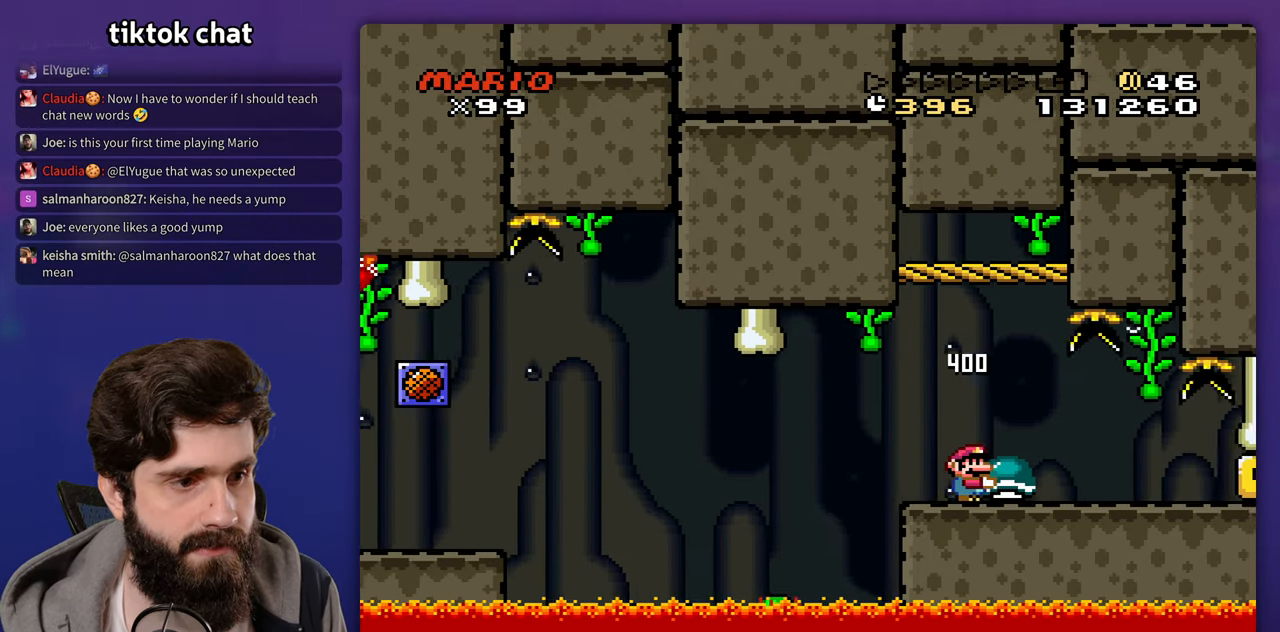
{"buttons": [], "events": []}
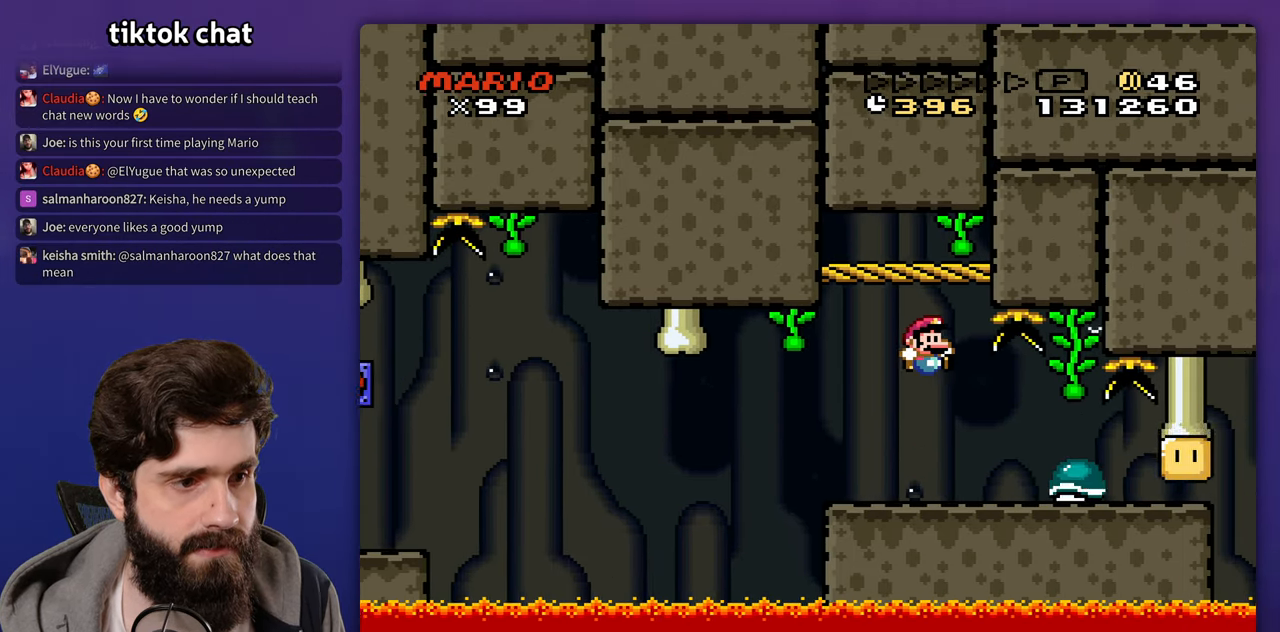
{"buttons": [], "events": [[100, "DPAD_LEFT", "down"], [350, "DPAD_LEFT", "up"]]}
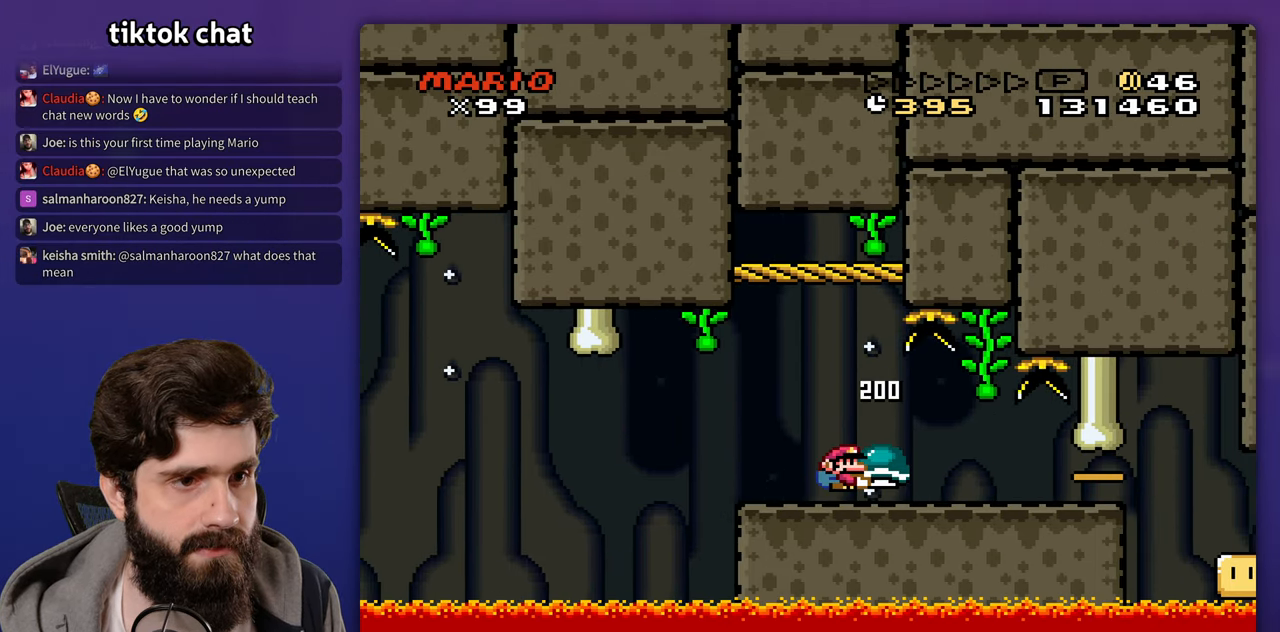
{"buttons": [], "events": []}
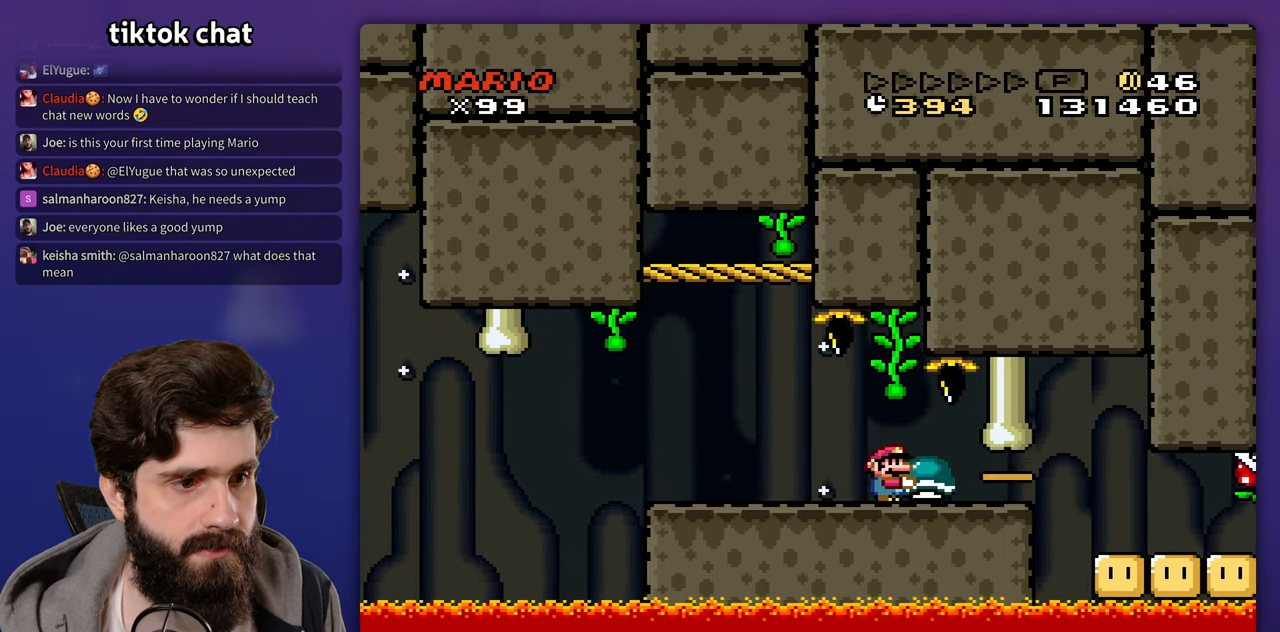
{"buttons": [], "events": []}
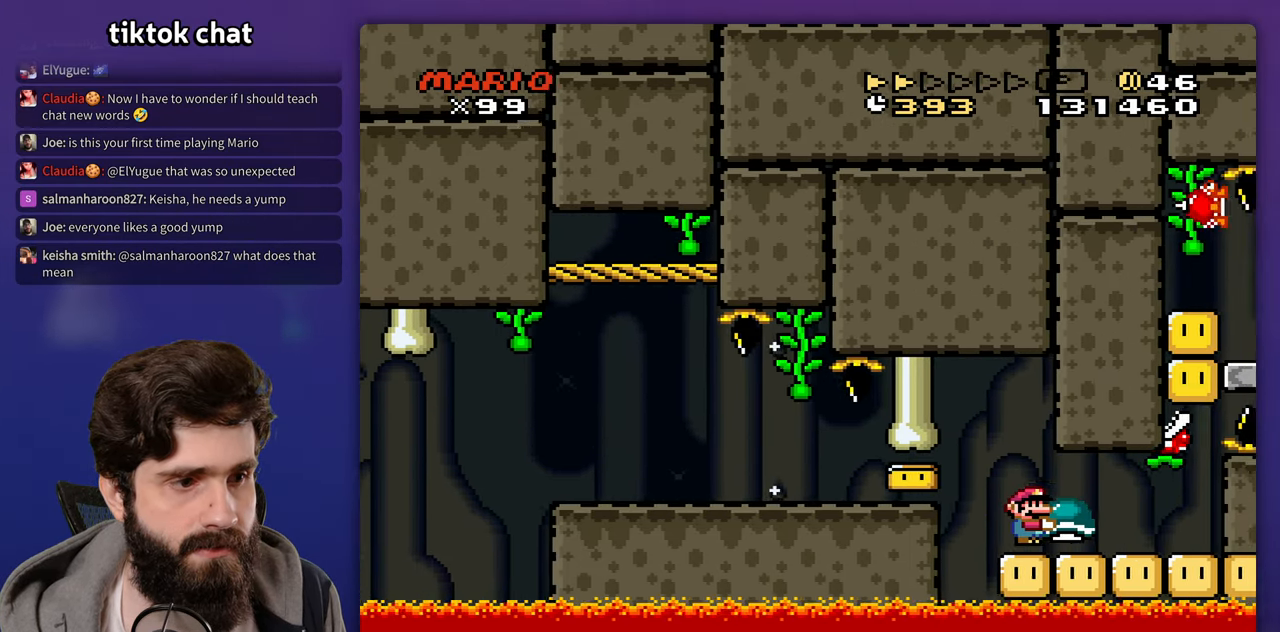
{"buttons": [], "events": [[217, "DPAD_LEFT", "down"], [383, "DPAD_LEFT", "up"]]}
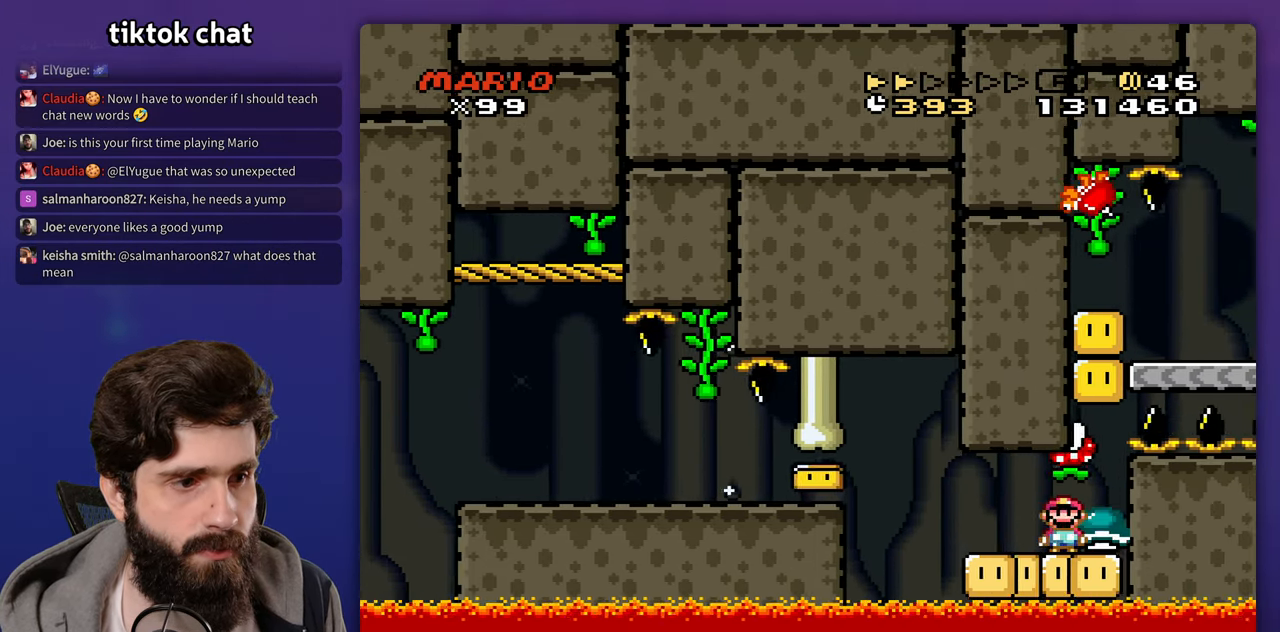
{"buttons": ["DPAD_UP"]}
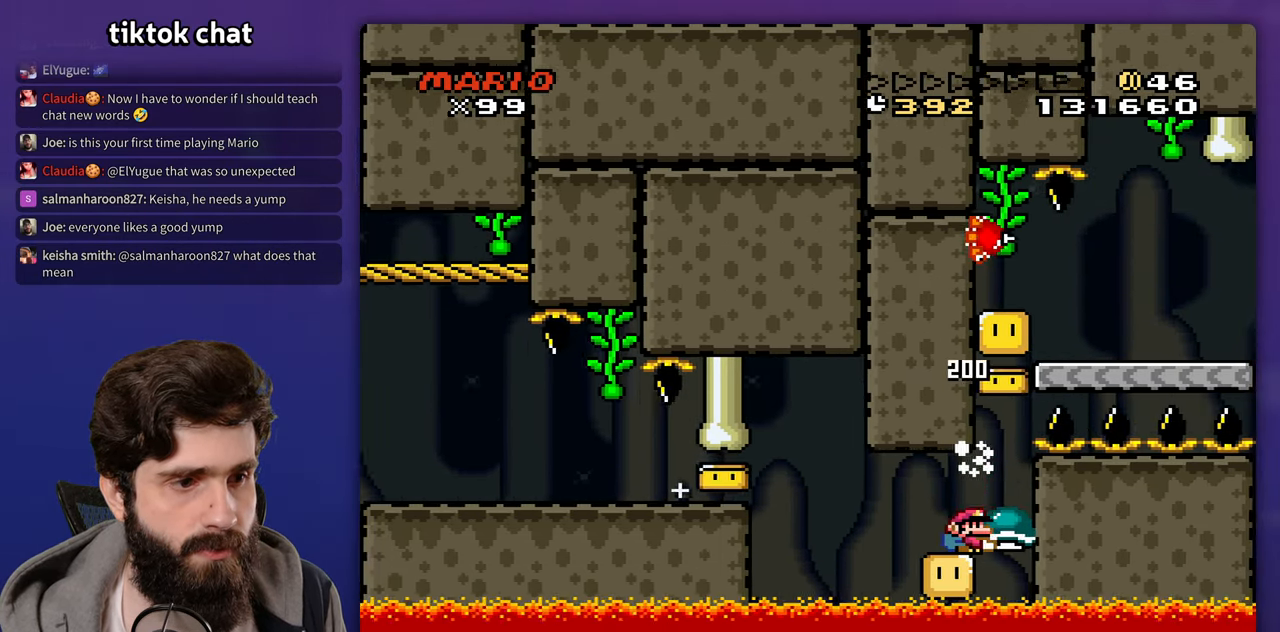
{"buttons": ["DPAD_UP"], "events": []}
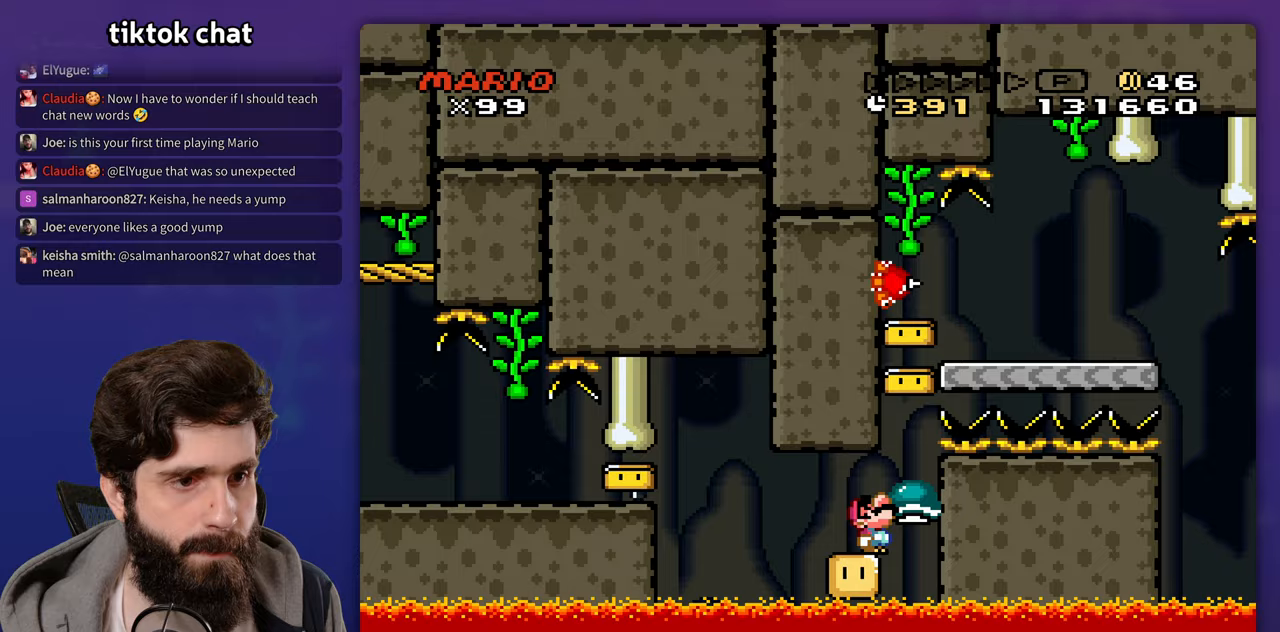
{"buttons": []}
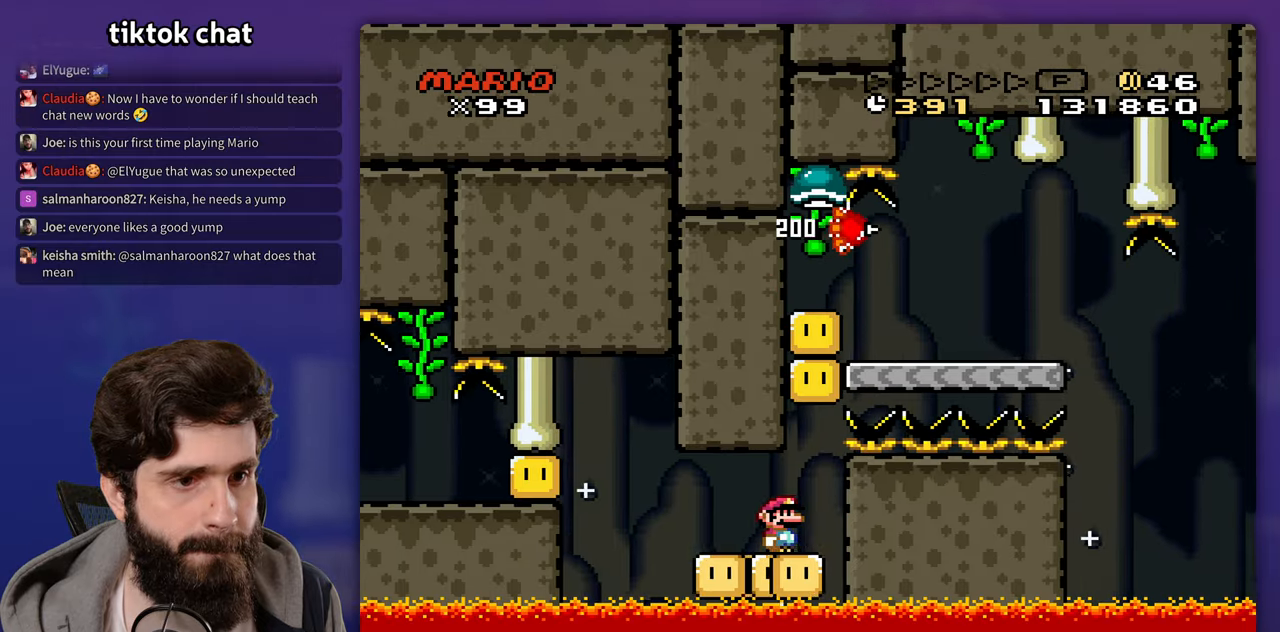
{"buttons": [], "events": [[200, "DPAD_LEFT", "down"], [317, "DPAD_LEFT", "up"]]}
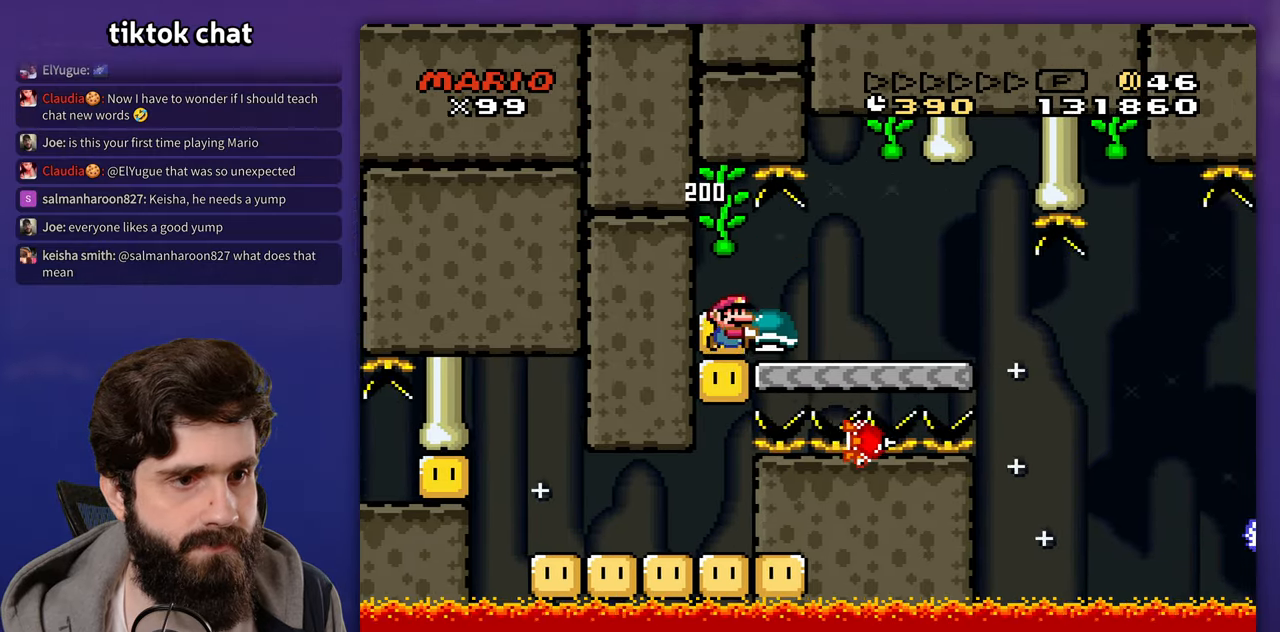
{"buttons": [], "events": [[383, "DPAD_LEFT", "down"], [483, "DPAD_LEFT", "up"]]}
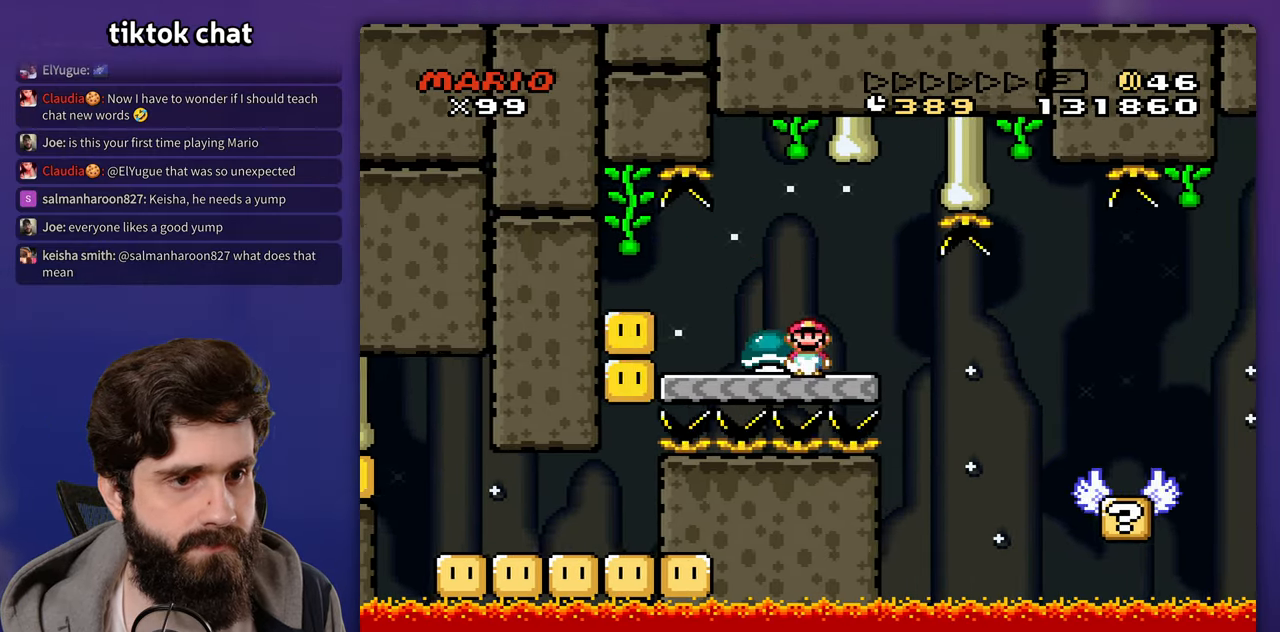
{"buttons": [], "events": []}